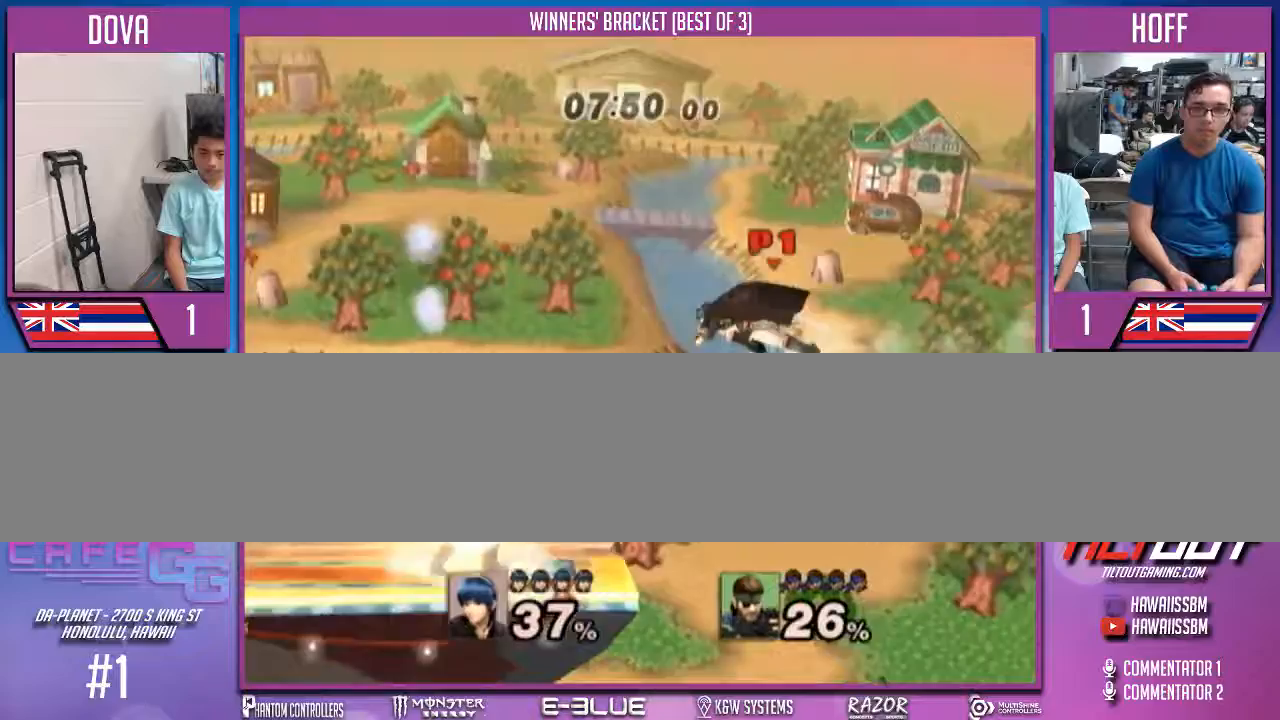
Gameplay with a controller (Nintendo layout); each line is a JSON object with the inputs held at the frame after it. "events" lists button and stick changes between this image and that frame as [ms after this image, input, new state], when the widget could be followed in between. Not read: L3 R2 R3.
{"buttons": [], "left_stick": "center", "right_stick": "center", "events": [[133, "A", "down"], [200, "left_stick", "down"], [300, "left_stick", "down-left"], [333, "A", "up"], [467, "left_stick", "center"]]}
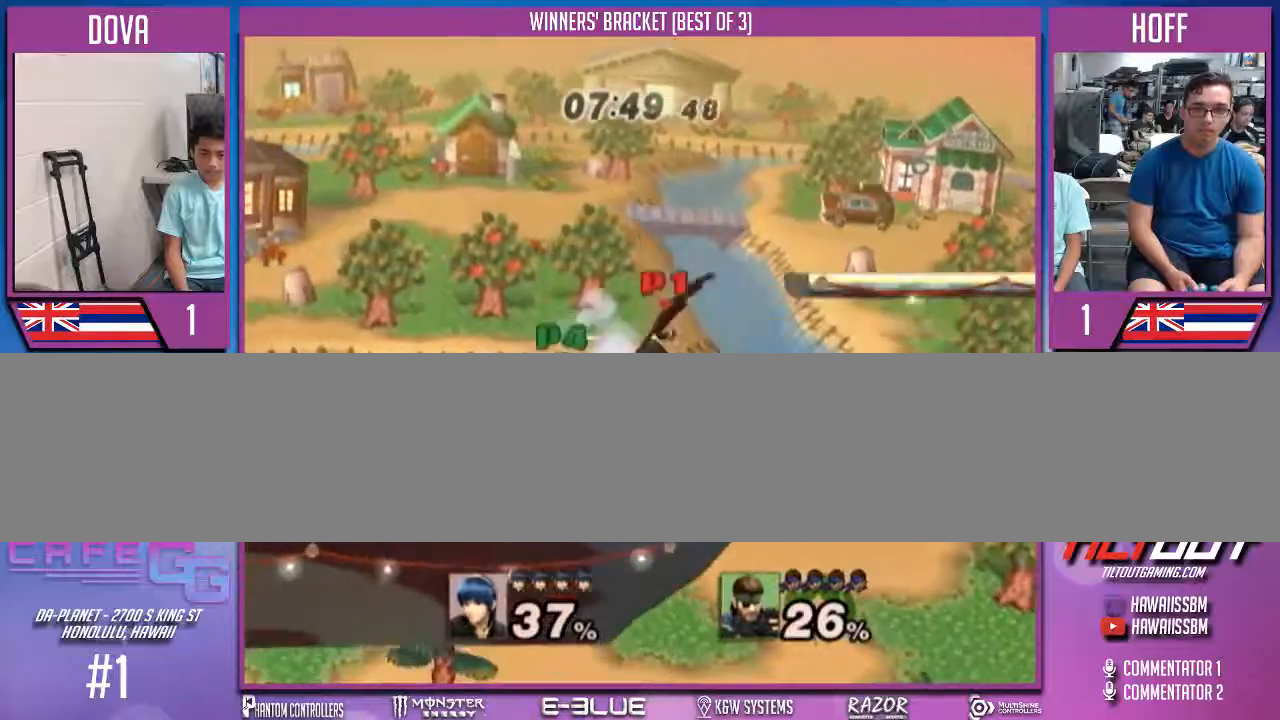
{"buttons": [], "left_stick": "left", "right_stick": "center", "events": [[67, "left_stick", "left"], [167, "left_stick", "center"], [233, "left_stick", "left"], [333, "left_stick", "center"], [400, "left_stick", "left"]]}
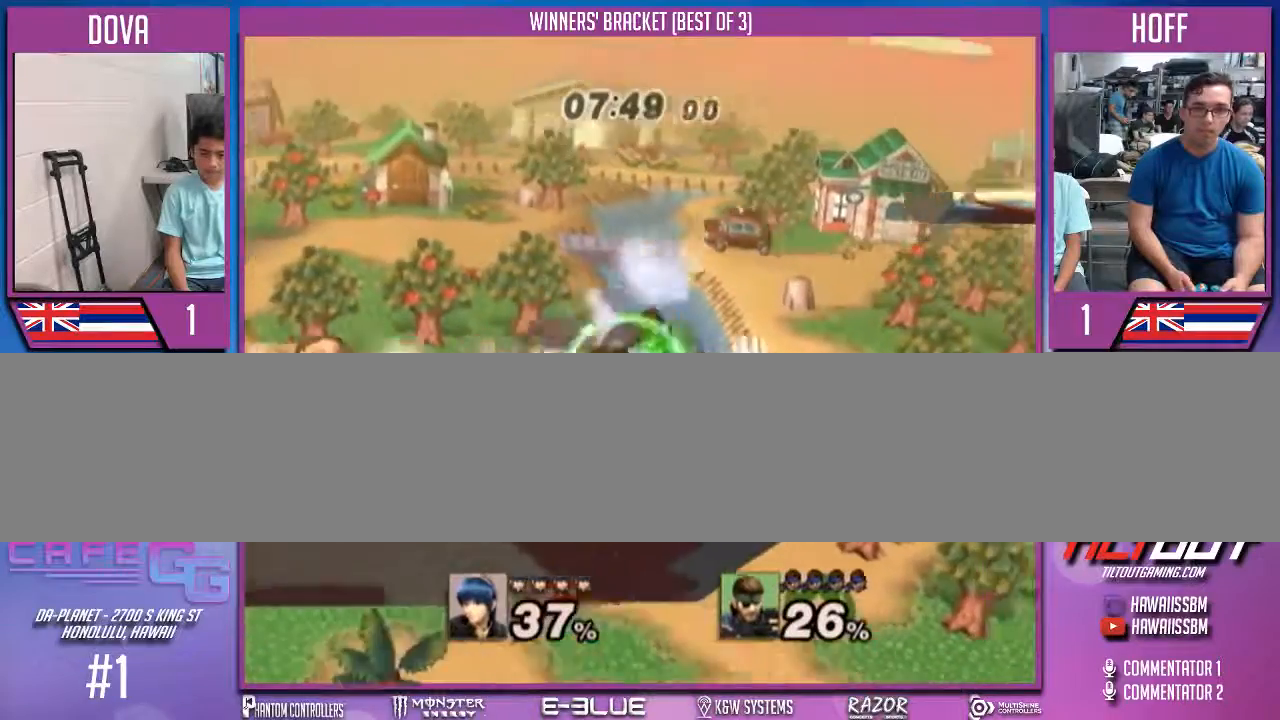
{"buttons": [], "left_stick": "center", "right_stick": "center", "events": [[67, "left_stick", "center"], [133, "left_stick", "left"], [233, "left_stick", "center"], [333, "left_stick", "left"], [433, "left_stick", "center"]]}
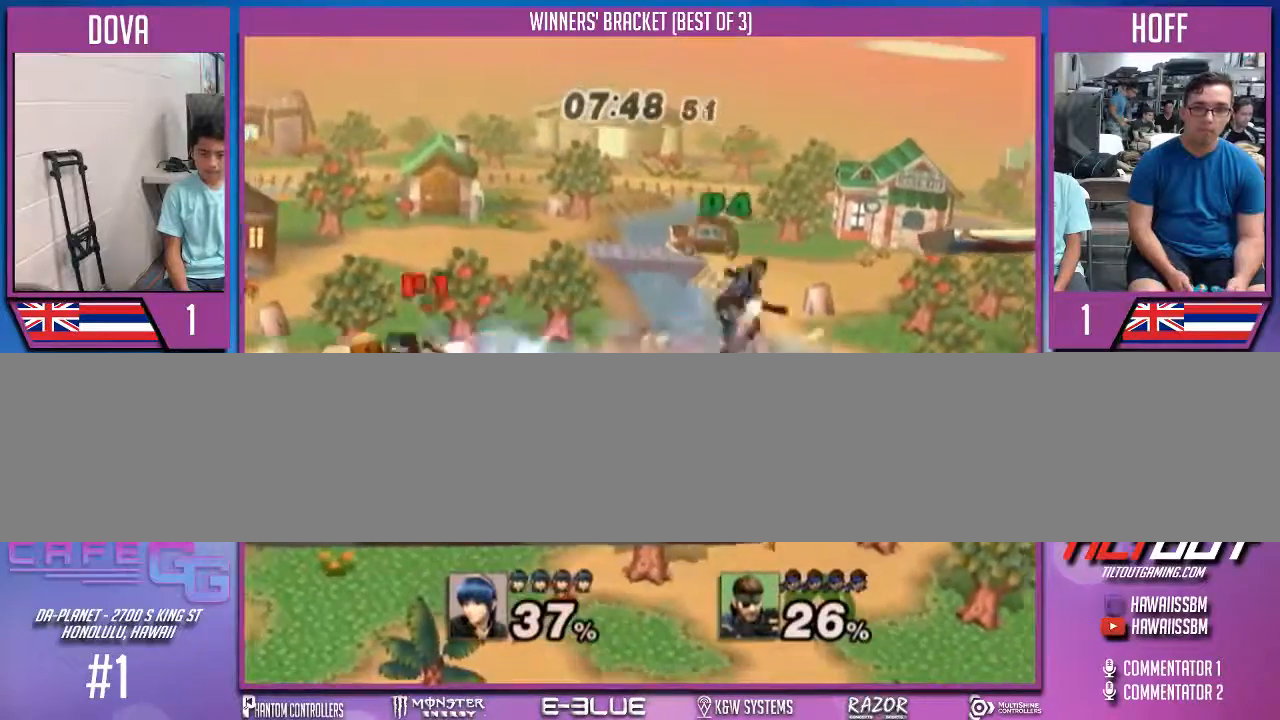
{"buttons": [], "left_stick": "center", "right_stick": "center", "events": [[333, "left_stick", "right"], [400, "X", "down"], [433, "X", "up"], [500, "left_stick", "center"]]}
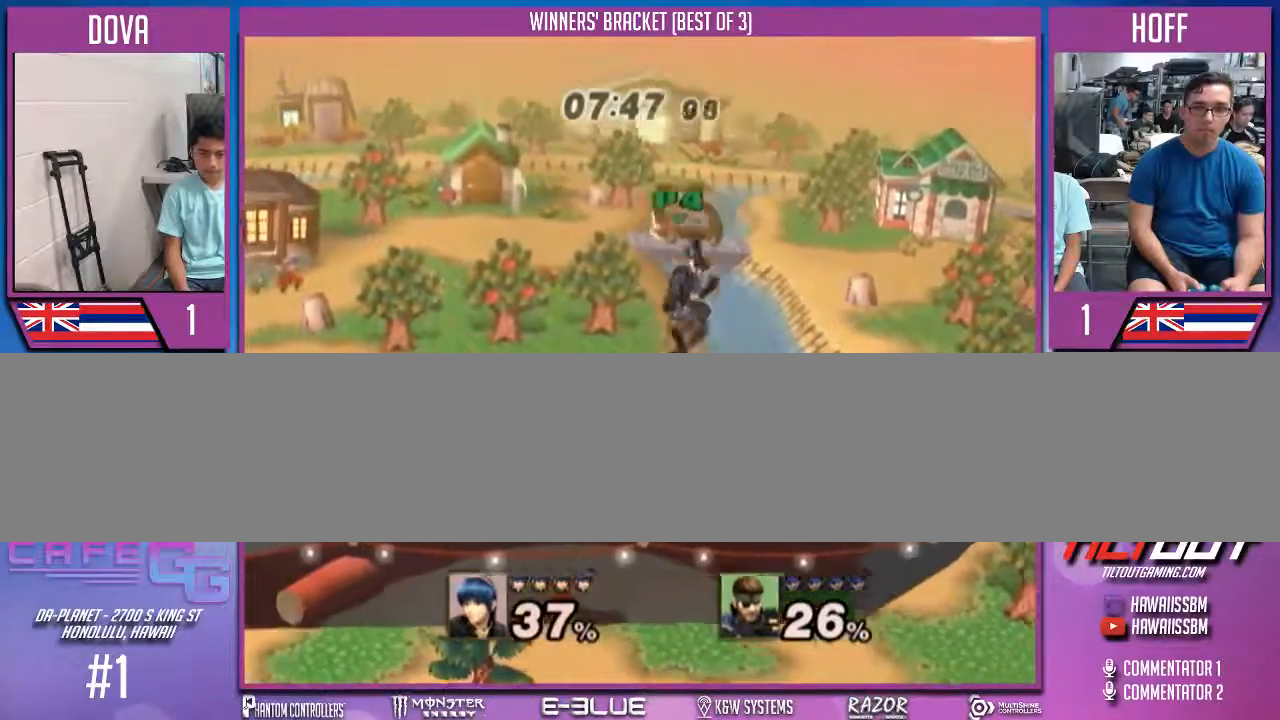
{"buttons": [], "left_stick": "center", "right_stick": "center", "events": [[133, "left_stick", "up-right"], [200, "A", "down"], [267, "left_stick", "down"], [433, "A", "up"], [500, "left_stick", "center"]]}
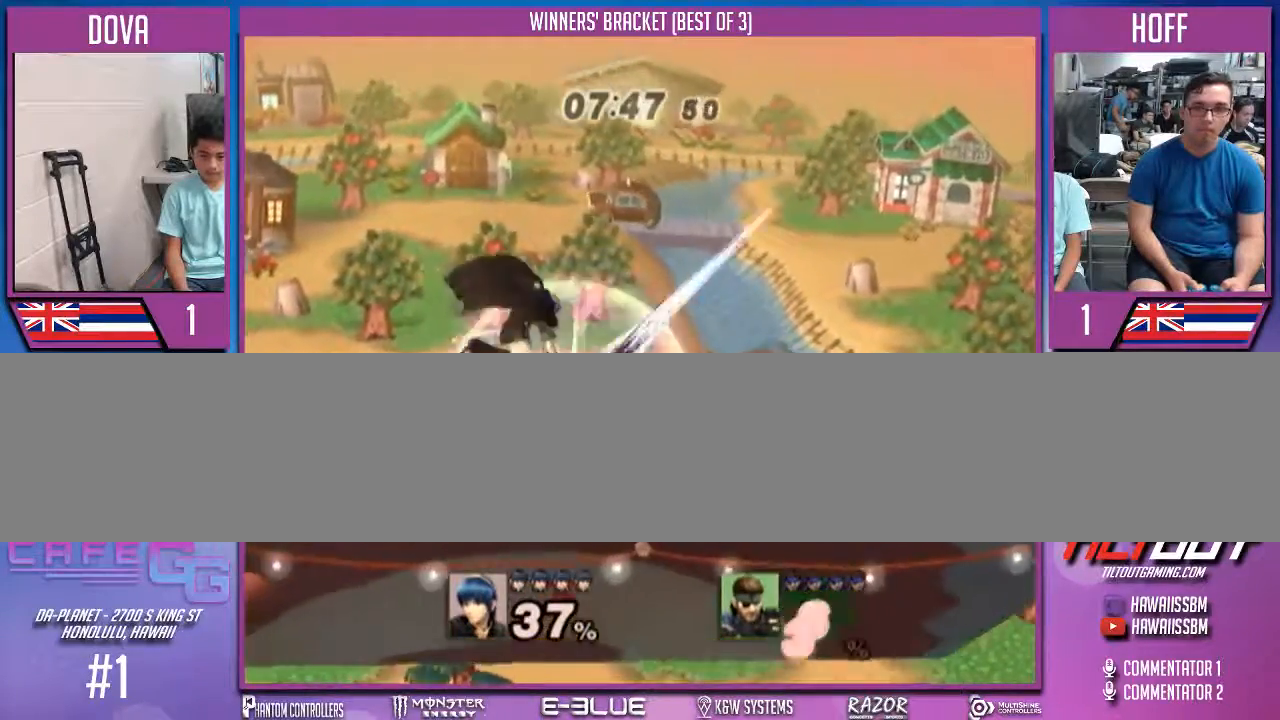
{"buttons": [], "left_stick": "center", "right_stick": "center", "events": [[67, "left_stick", "right"], [167, "X", "down"], [167, "left_stick", "down-left"], [300, "X", "up"], [333, "left_stick", "center"]]}
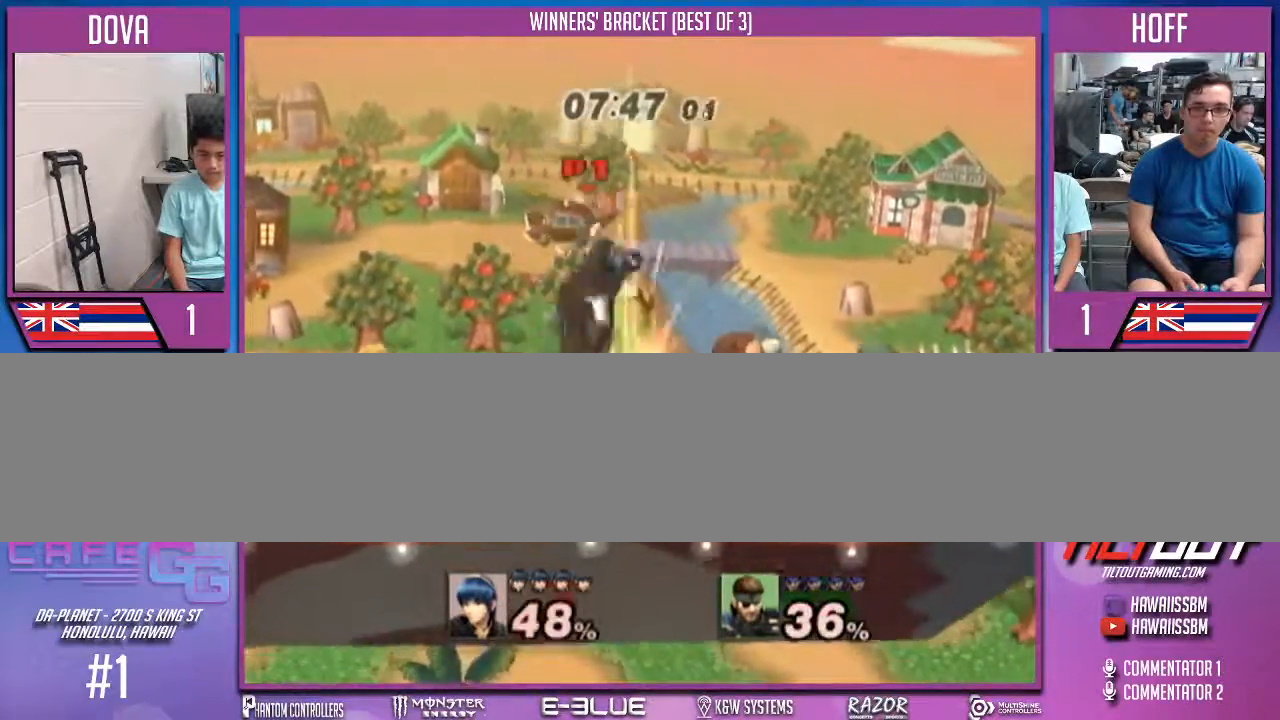
{"buttons": ["X"], "left_stick": "left", "right_stick": "center", "events": [[33, "left_stick", "left"], [100, "X", "down"], [167, "X", "up"], [233, "X", "down"], [300, "X", "up"], [367, "X", "down"], [433, "X", "up"], [467, "X", "down"]]}
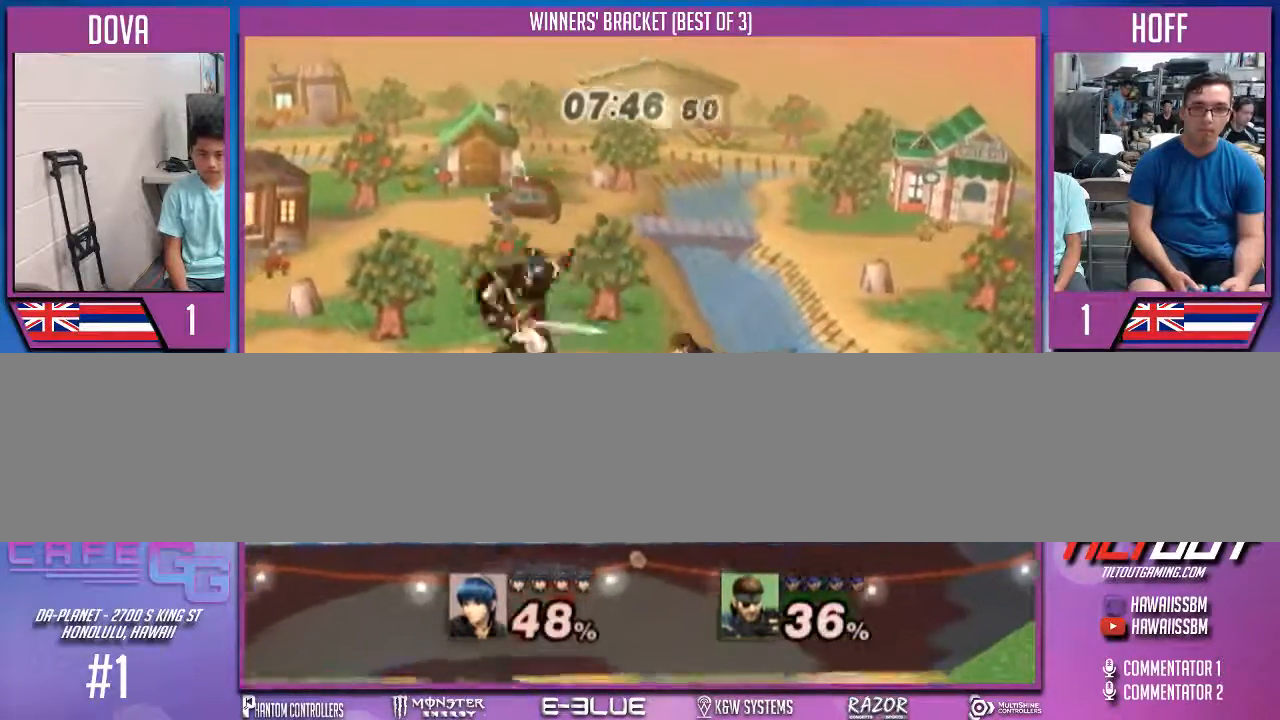
{"buttons": [], "left_stick": "down", "right_stick": "center", "events": [[33, "X", "up"], [100, "left_stick", "center"], [200, "left_stick", "right"], [300, "left_stick", "down"]]}
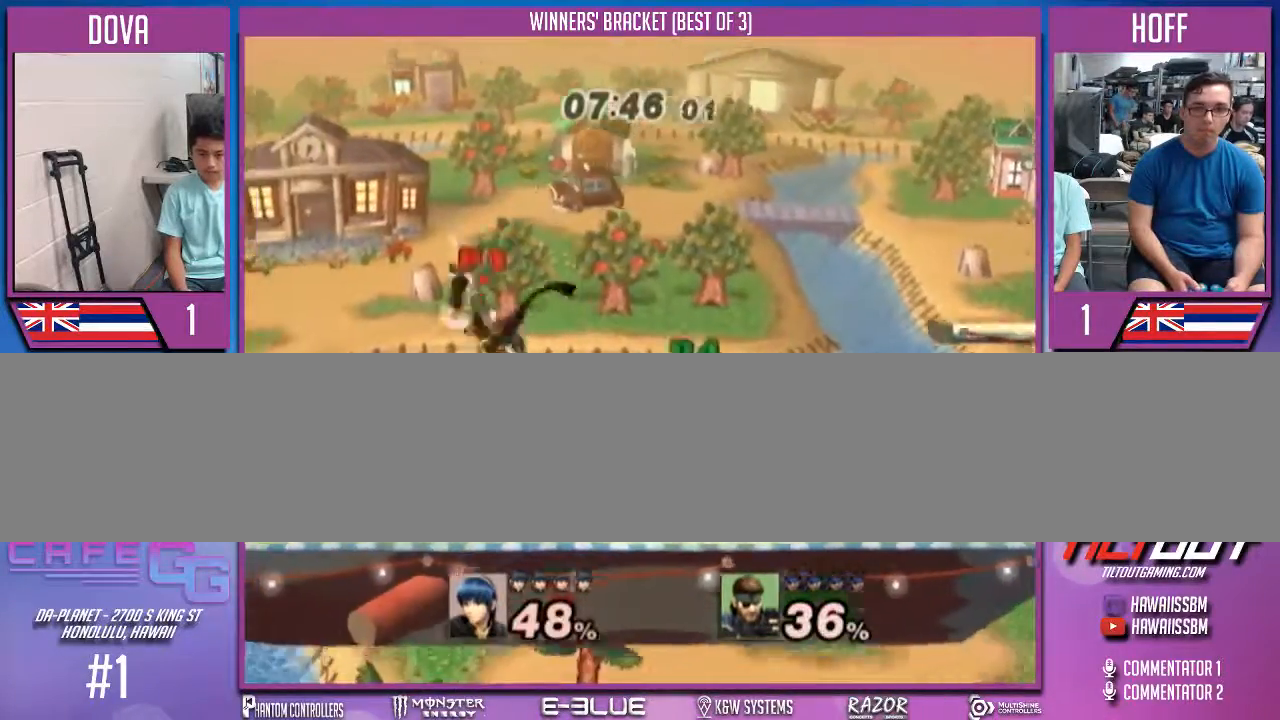
{"buttons": [], "left_stick": "left", "right_stick": "center", "events": [[67, "left_stick", "center"], [133, "X", "down"], [133, "left_stick", "right"], [200, "X", "up"], [233, "A", "down"], [267, "left_stick", "left"], [300, "A", "up"]]}
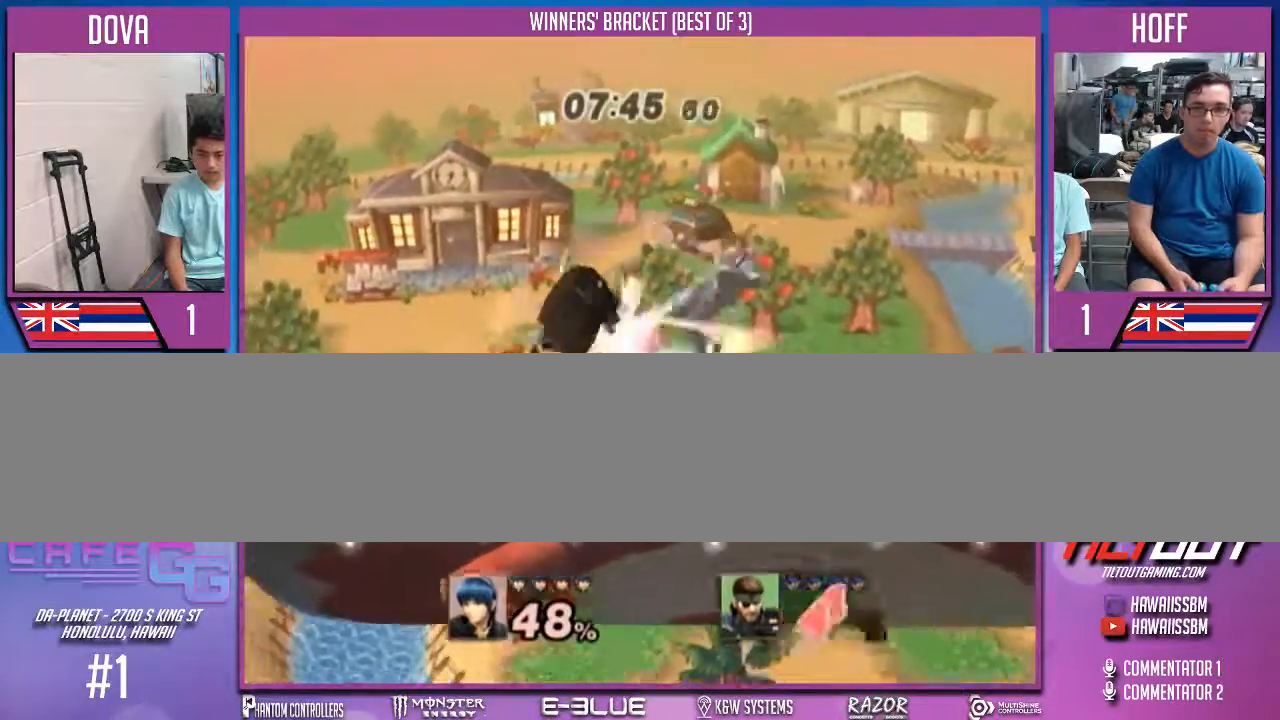
{"buttons": [], "left_stick": "center", "right_stick": "center", "events": [[100, "left_stick", "right"], [267, "A", "down"], [467, "A", "up"], [467, "left_stick", "center"]]}
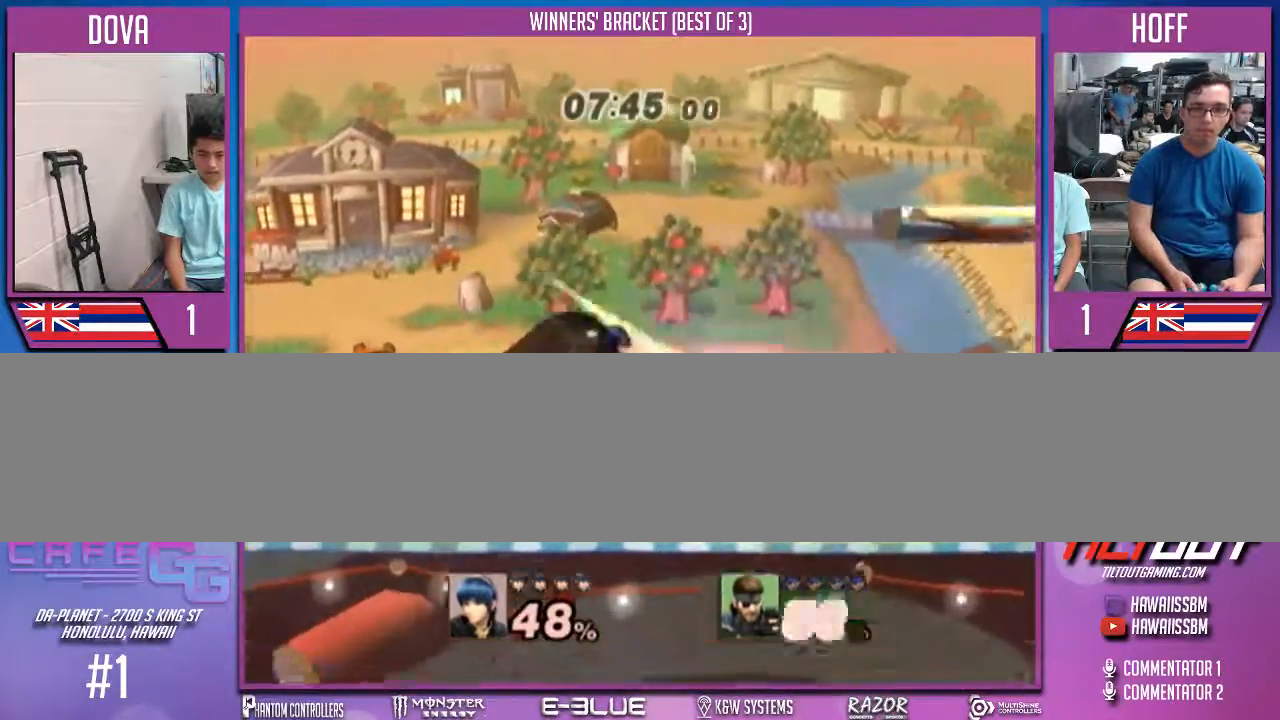
{"buttons": [], "left_stick": "left", "right_stick": "center", "events": [[100, "right_stick", "right"], [267, "right_stick", "center"], [500, "left_stick", "left"]]}
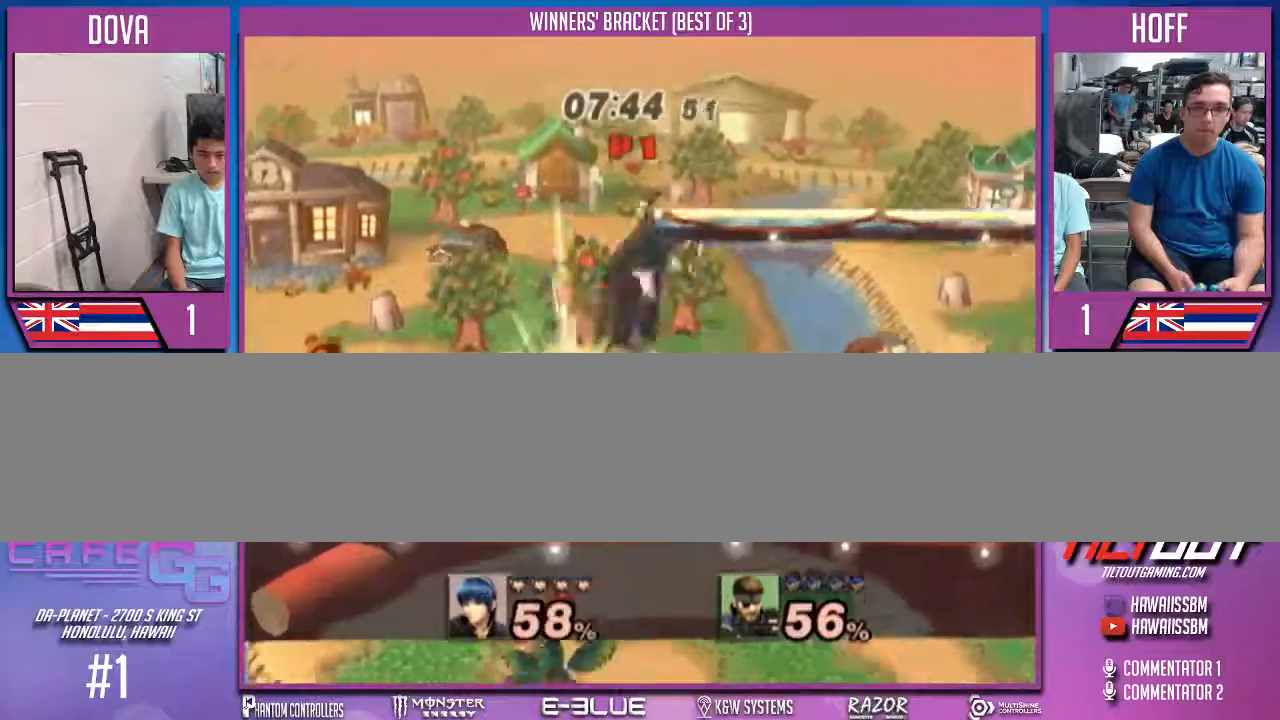
{"buttons": [], "left_stick": "left", "right_stick": "center", "events": [[200, "X", "down"], [300, "X", "up"], [367, "X", "down"], [467, "X", "up"]]}
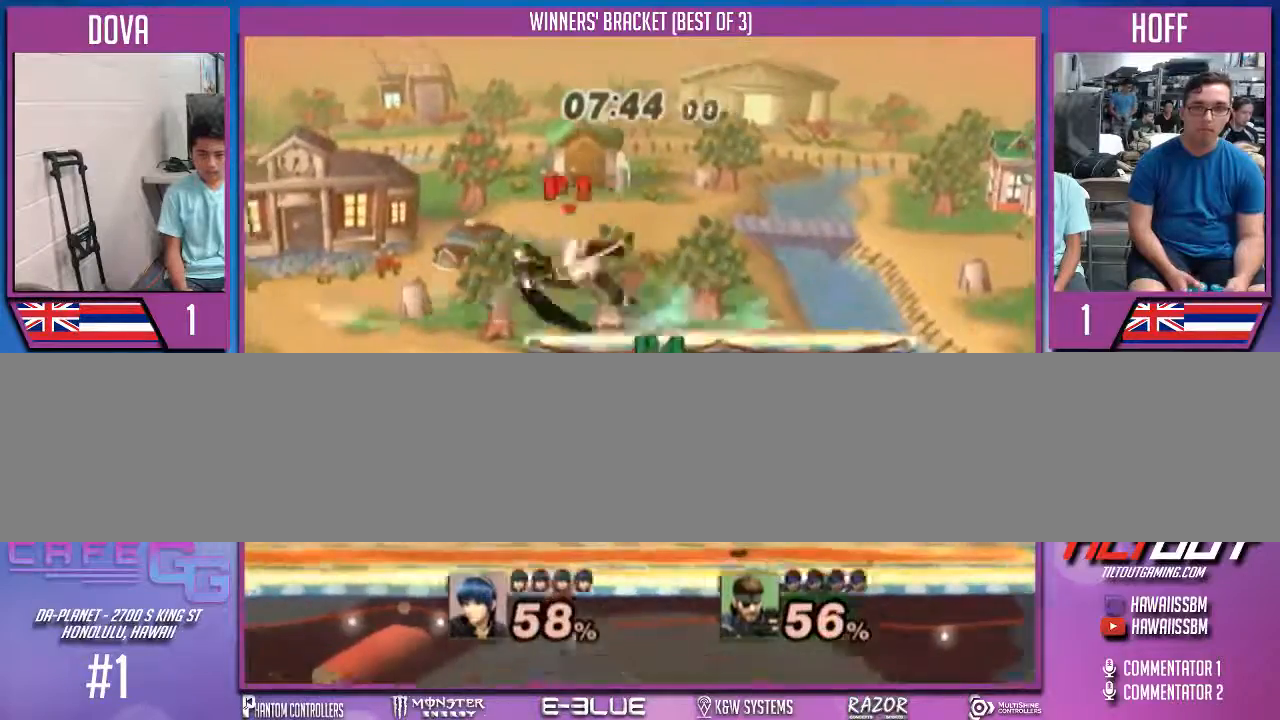
{"buttons": [], "left_stick": "left", "right_stick": "center", "events": [[33, "left_stick", "center"], [500, "left_stick", "left"]]}
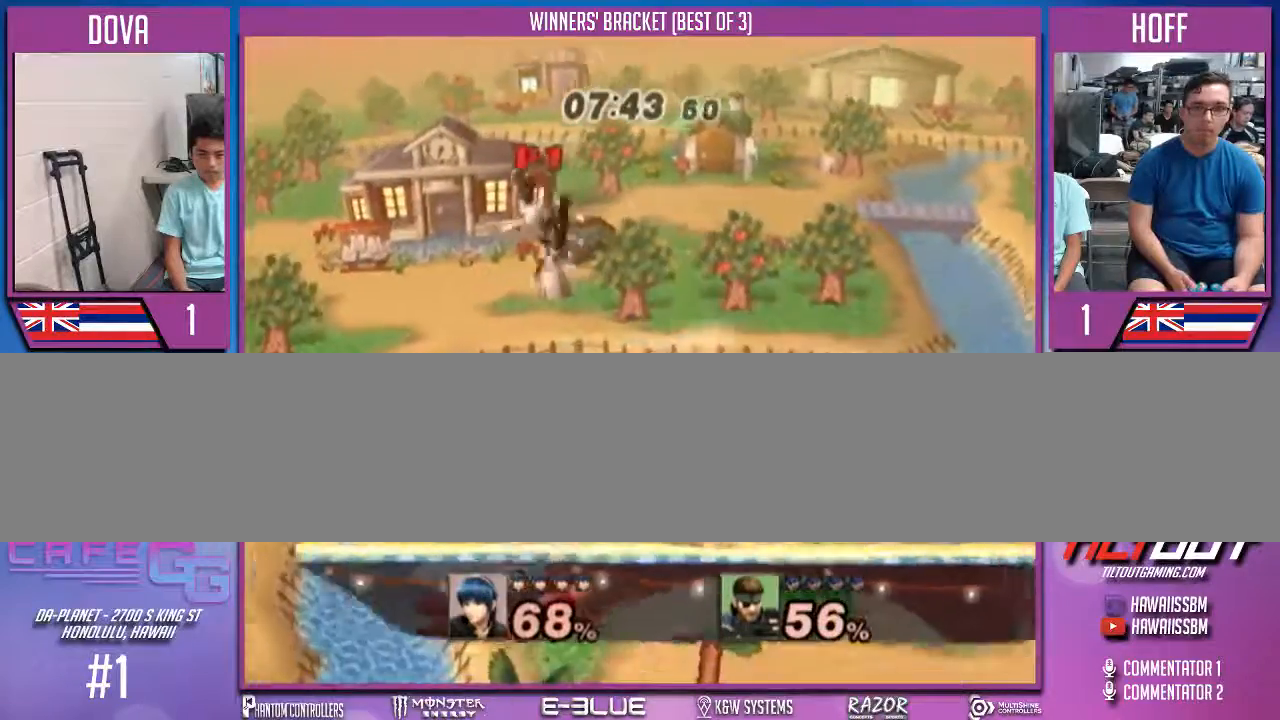
{"buttons": ["A"], "left_stick": "right", "right_stick": "center", "events": [[233, "left_stick", "right"], [267, "A", "down"], [333, "A", "up"], [400, "A", "down"]]}
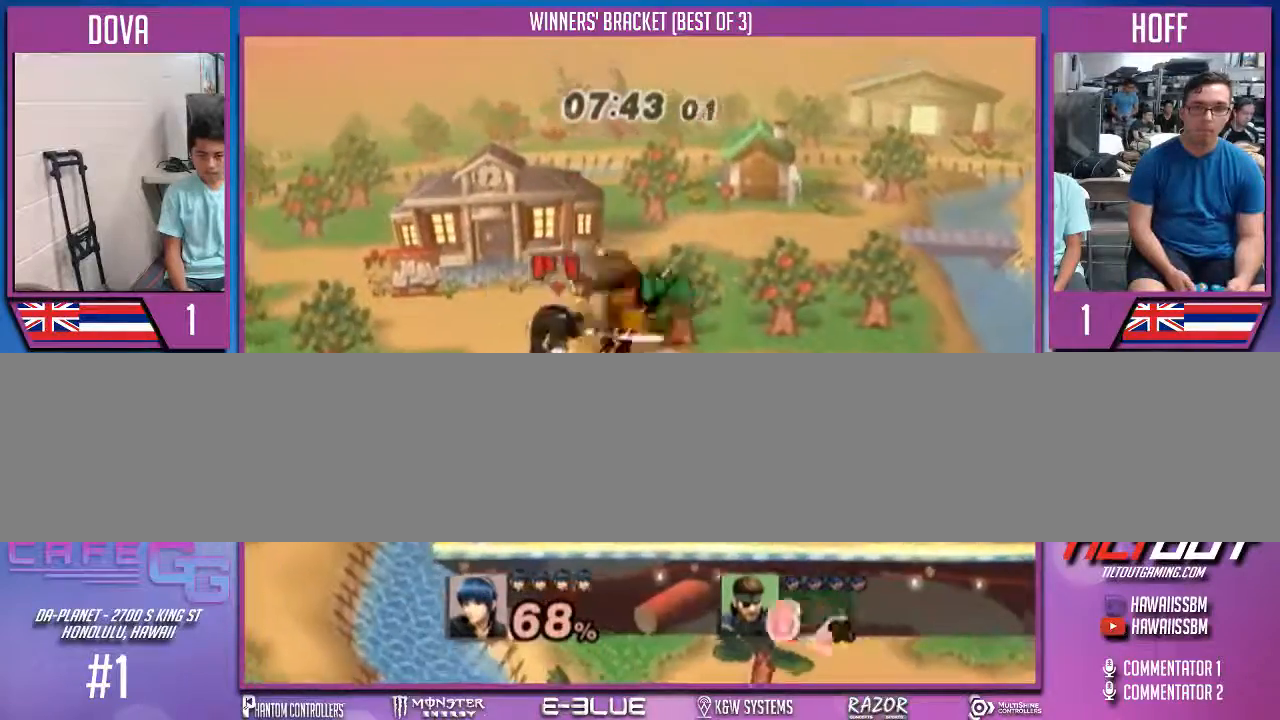
{"buttons": [], "left_stick": "right", "right_stick": "center", "events": [[33, "A", "up"], [200, "left_stick", "center"], [333, "left_stick", "right"], [433, "X", "down"], [500, "X", "up"]]}
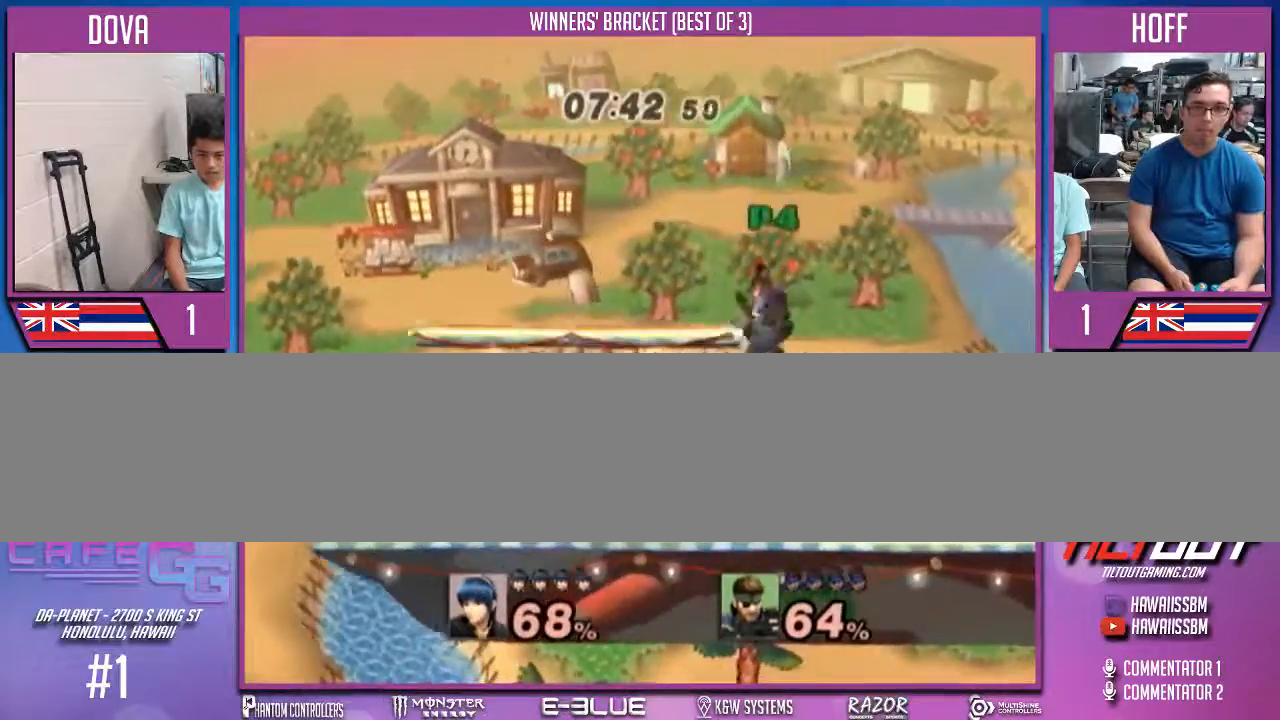
{"buttons": [], "left_stick": "down", "right_stick": "center", "events": [[33, "A", "down"], [67, "A", "up"], [167, "left_stick", "left"], [500, "left_stick", "down"]]}
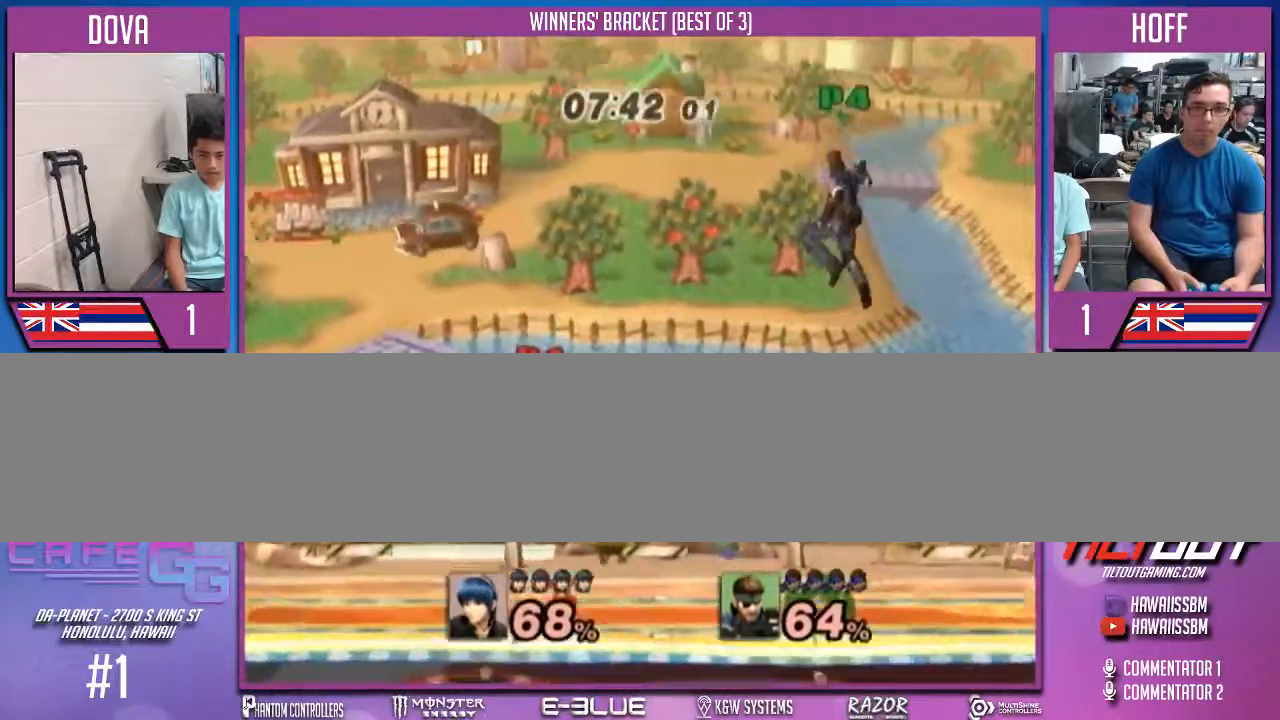
{"buttons": ["X"], "left_stick": "down-left", "right_stick": "center", "events": [[67, "left_stick", "center"], [433, "X", "down"], [433, "left_stick", "down-left"]]}
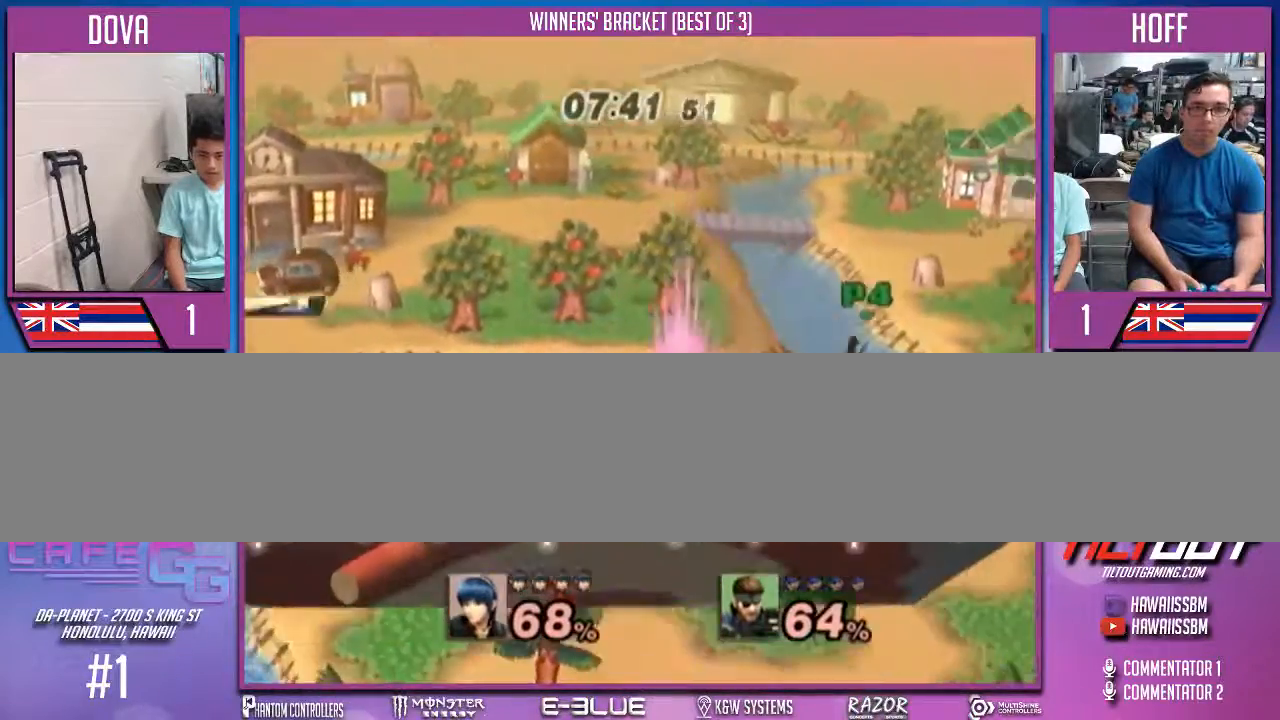
{"buttons": [], "left_stick": "right", "right_stick": "center", "events": [[67, "X", "up"], [67, "left_stick", "center"], [167, "left_stick", "right"], [233, "X", "down"], [300, "X", "up"]]}
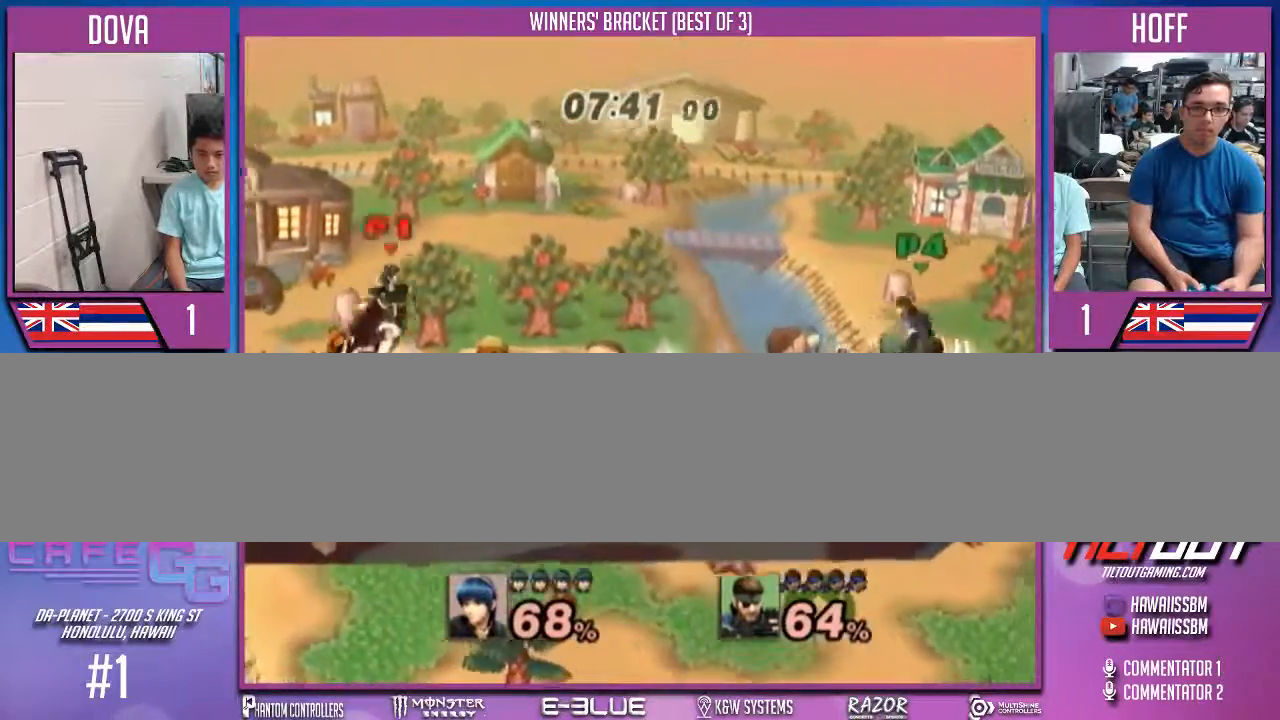
{"buttons": [], "left_stick": "center", "right_stick": "center", "events": [[133, "left_stick", "down"], [400, "left_stick", "center"]]}
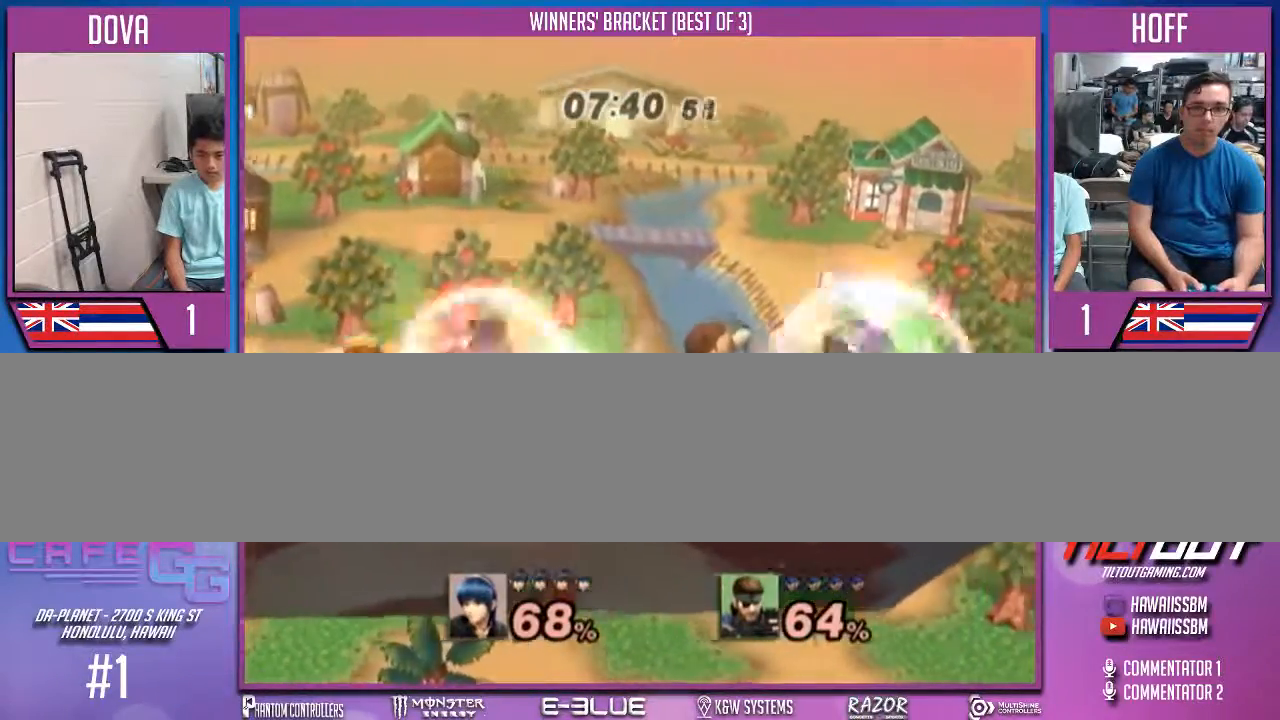
{"buttons": [], "left_stick": "right", "right_stick": "center", "events": [[100, "X", "down"], [133, "X", "up"], [133, "left_stick", "right"]]}
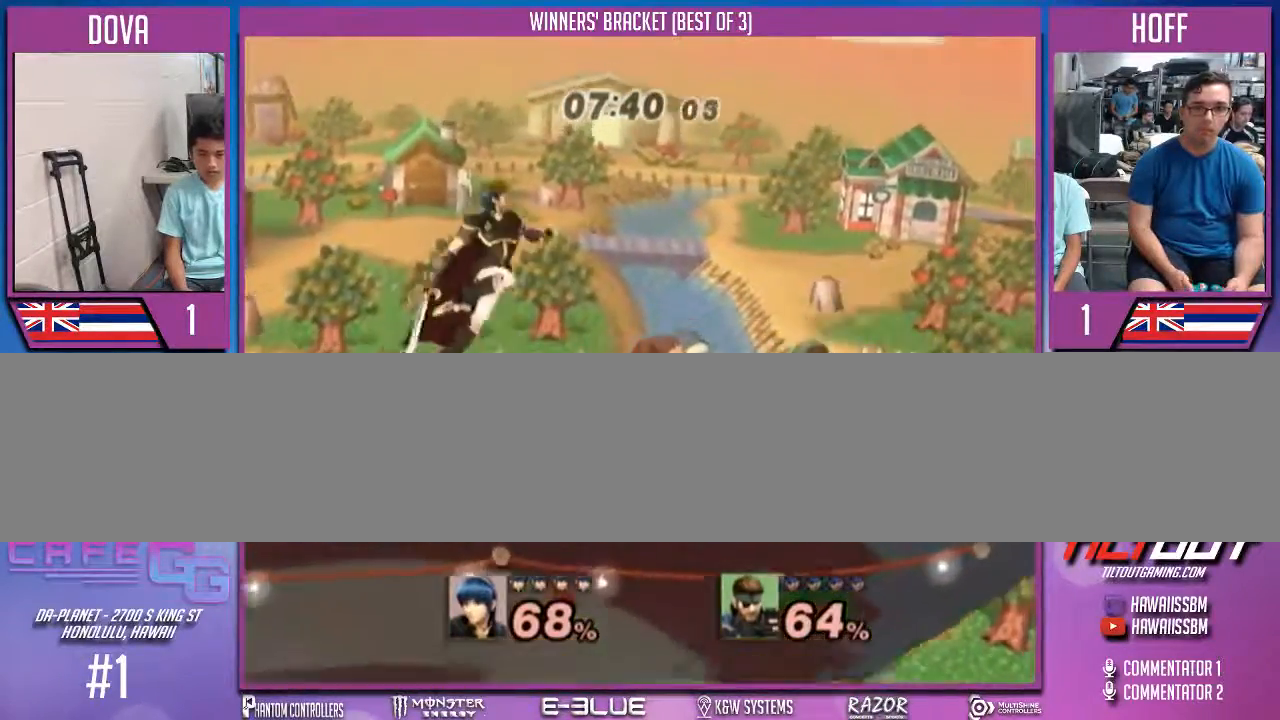
{"buttons": [], "left_stick": "center", "right_stick": "center", "events": [[67, "A", "down"], [100, "left_stick", "down"], [233, "A", "up"], [300, "left_stick", "center"]]}
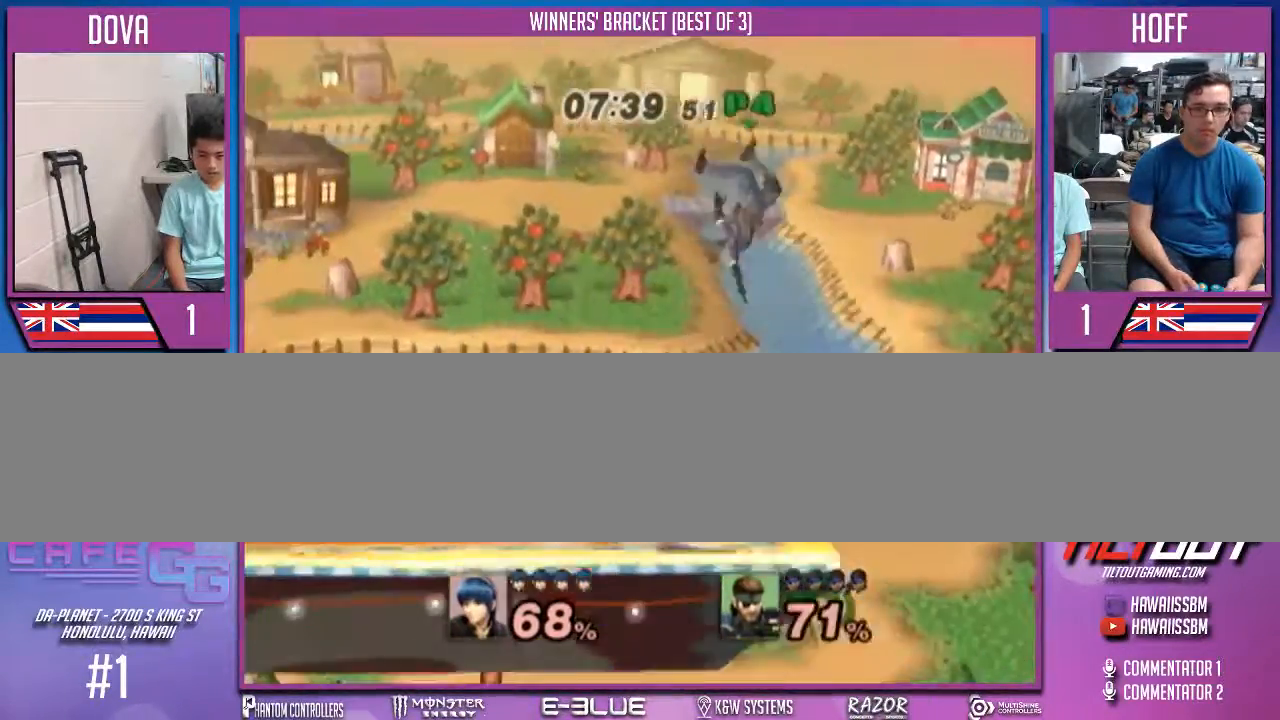
{"buttons": [], "left_stick": "center", "right_stick": "center", "events": [[33, "left_stick", "left"], [267, "left_stick", "center"]]}
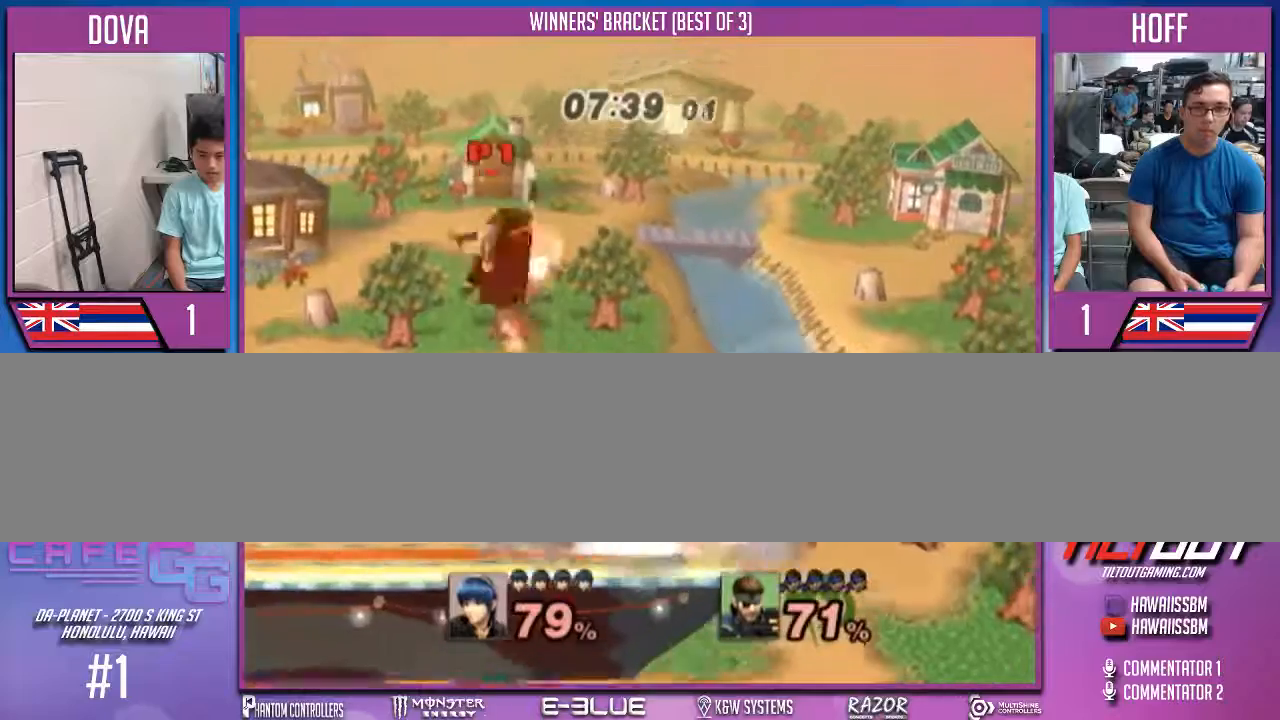
{"buttons": [], "left_stick": "center", "right_stick": "center", "events": [[100, "left_stick", "left"], [467, "left_stick", "center"]]}
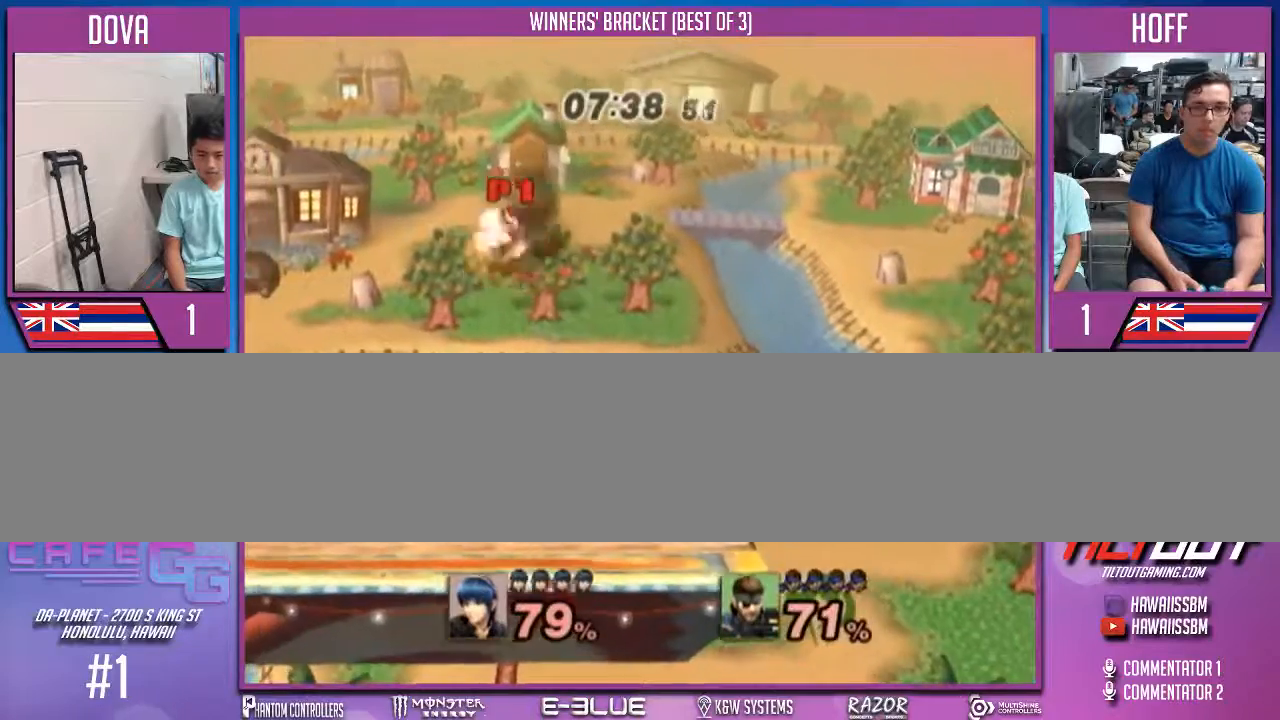
{"buttons": ["A"], "left_stick": "down", "right_stick": "center", "events": [[167, "left_stick", "right"], [367, "A", "down"], [500, "left_stick", "down"]]}
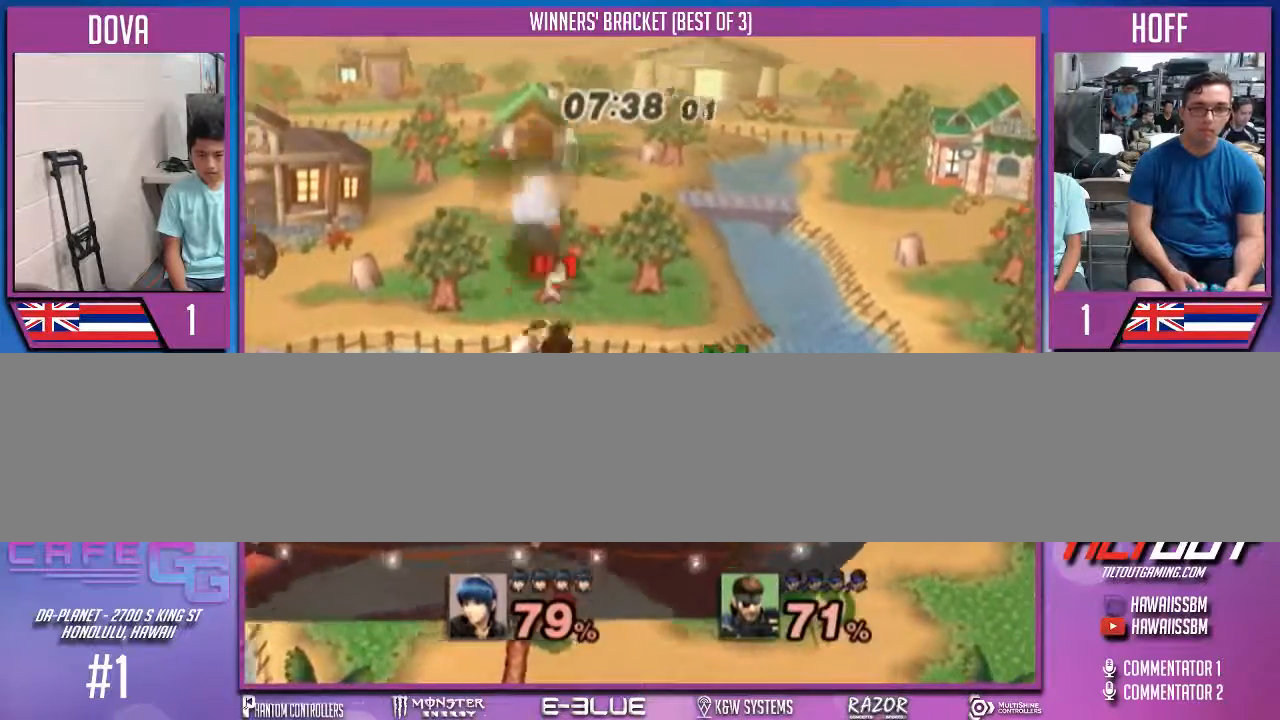
{"buttons": [], "left_stick": "center", "right_stick": "center", "events": [[33, "A", "up"], [133, "left_stick", "center"], [200, "right_stick", "down-right"], [300, "right_stick", "center"], [367, "right_stick", "right"], [500, "right_stick", "center"]]}
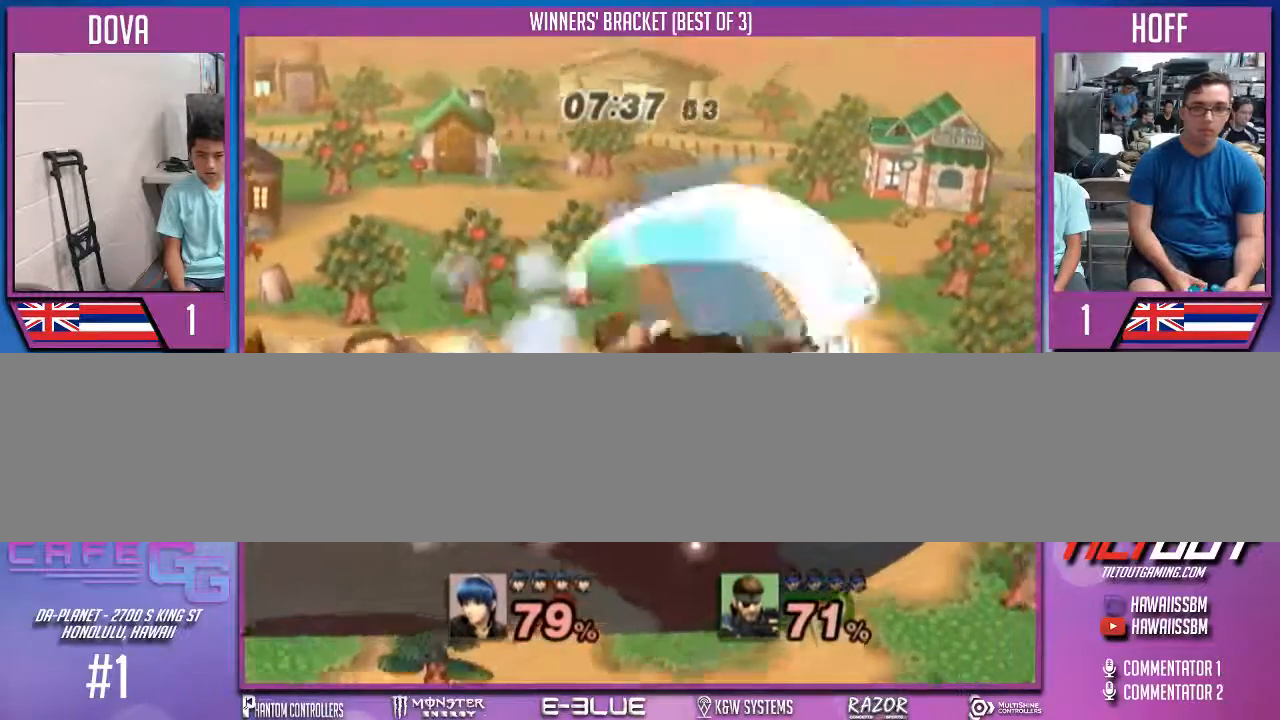
{"buttons": [], "left_stick": "left", "right_stick": "center", "events": [[100, "left_stick", "left"], [200, "left_stick", "center"], [267, "left_stick", "left"]]}
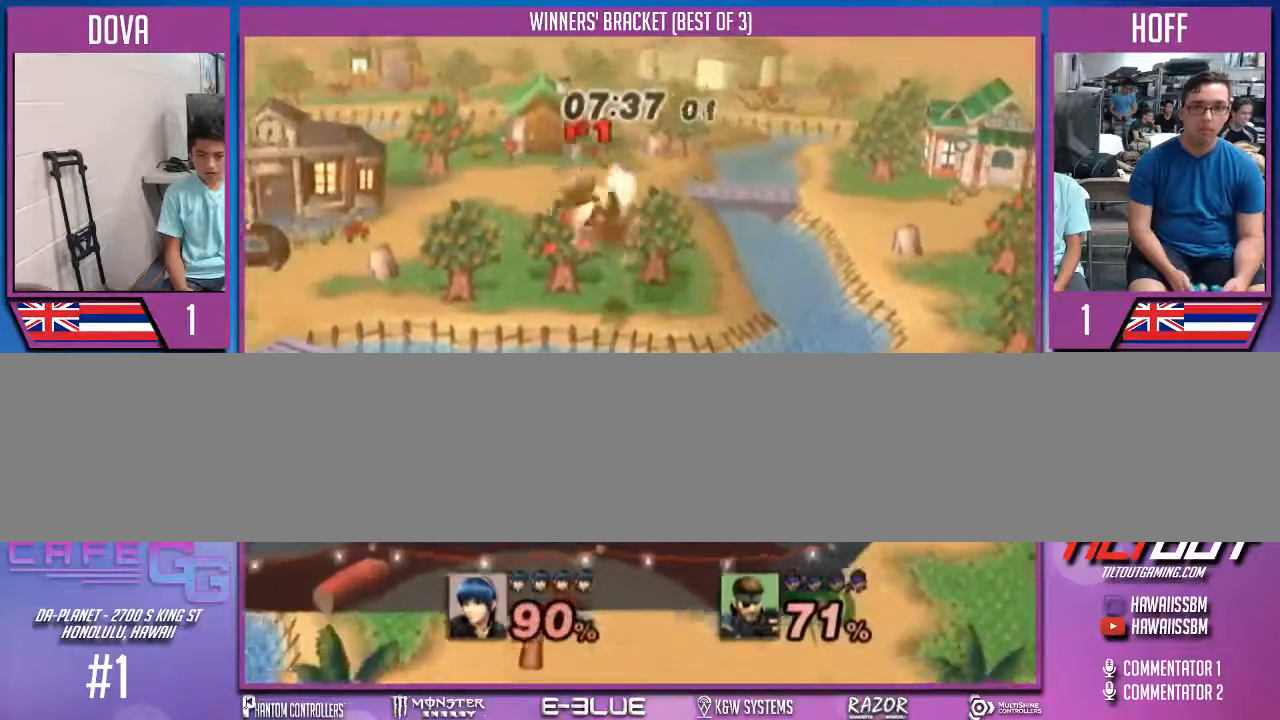
{"buttons": ["X"], "left_stick": "down-left", "right_stick": "center", "events": [[67, "X", "down"], [100, "X", "up"], [167, "X", "down"], [233, "X", "up"], [233, "left_stick", "down-left"], [300, "X", "down"], [400, "X", "up"], [433, "X", "down"]]}
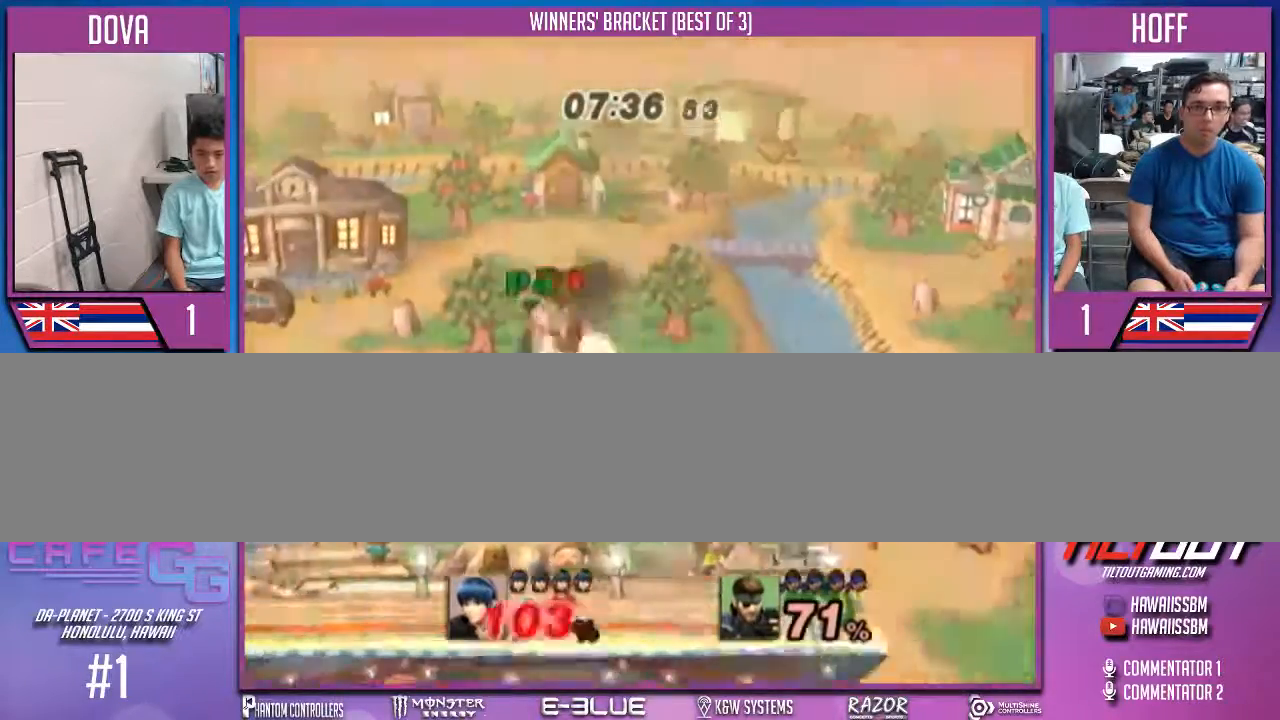
{"buttons": [], "left_stick": "down-right", "right_stick": "center", "events": [[33, "X", "up"], [33, "left_stick", "down-right"]]}
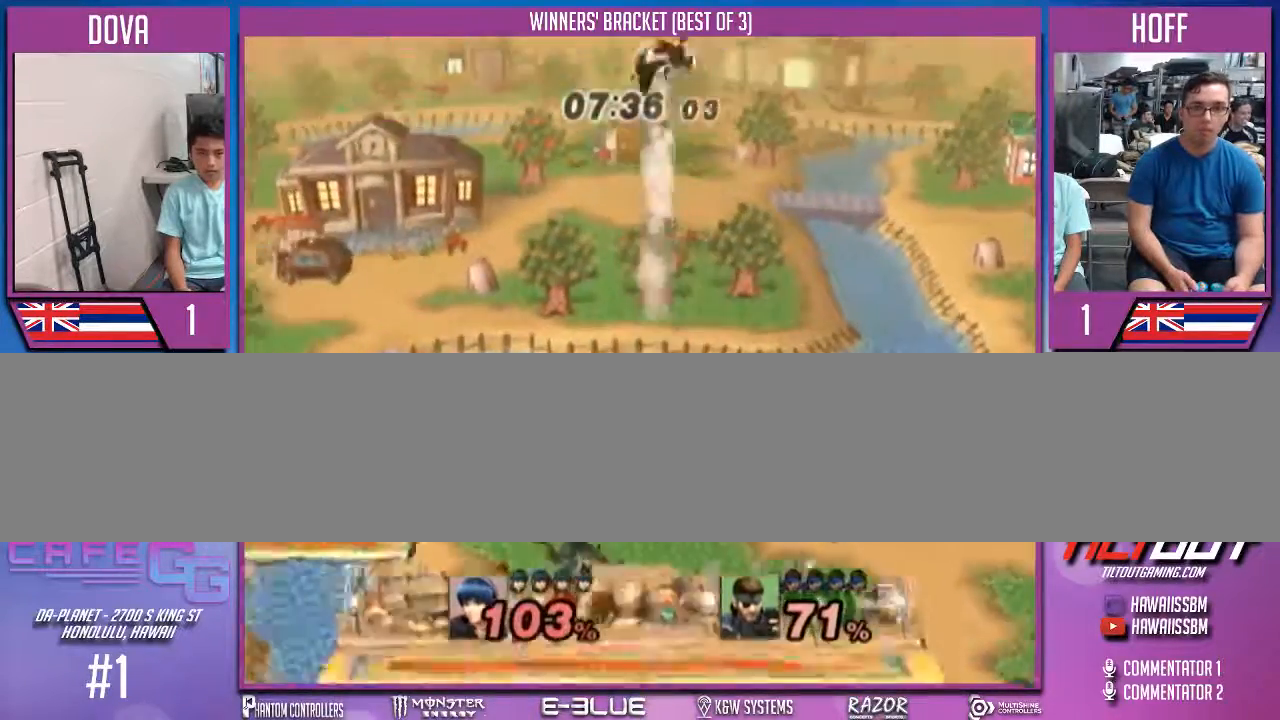
{"buttons": [], "left_stick": "down-right", "right_stick": "center", "events": []}
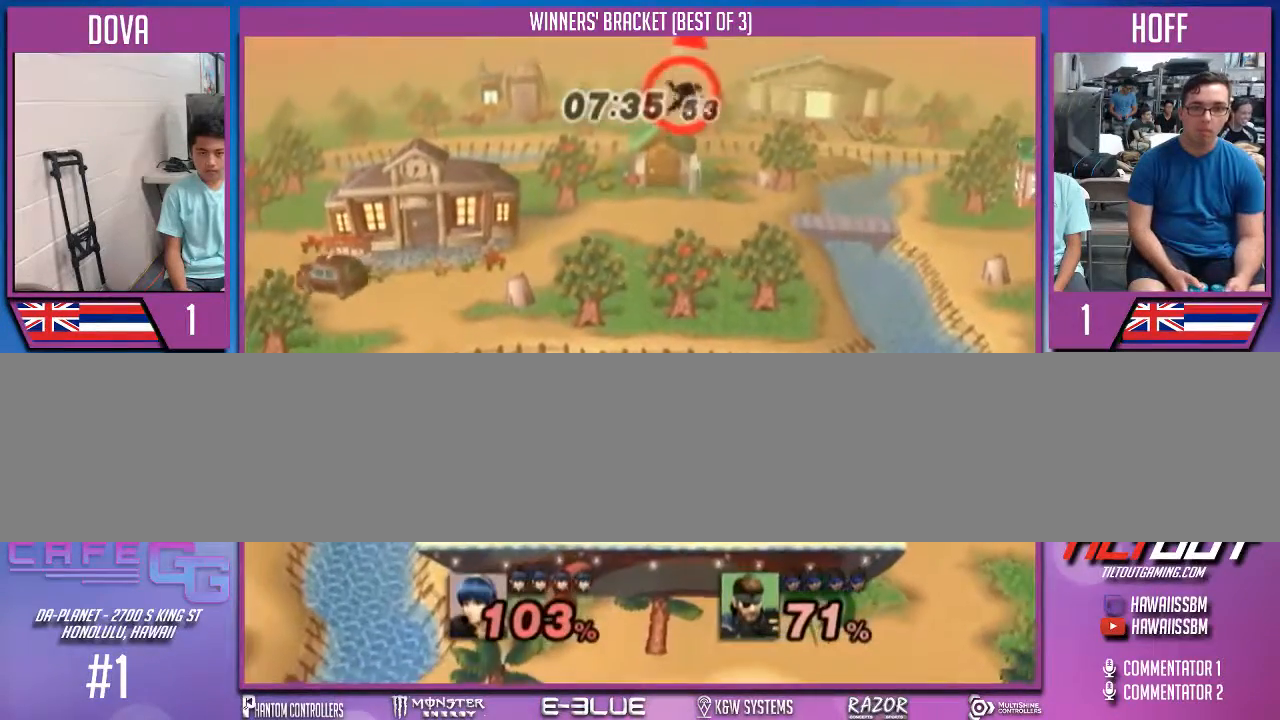
{"buttons": [], "left_stick": "right", "right_stick": "center", "events": [[67, "left_stick", "left"], [100, "A", "down"], [167, "A", "up"], [200, "left_stick", "right"]]}